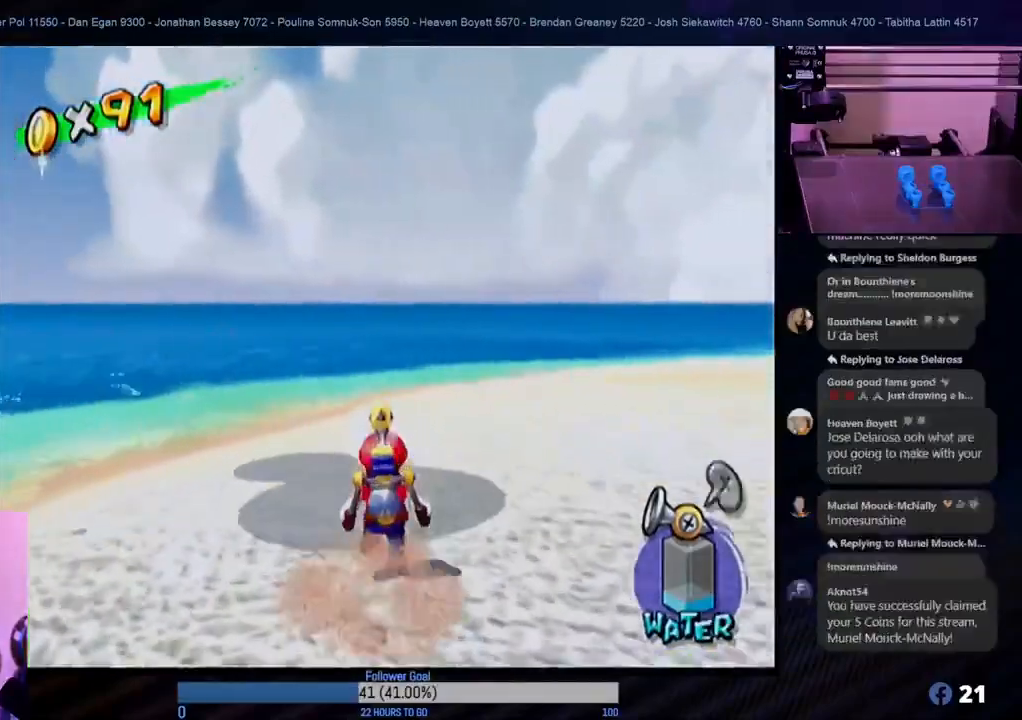
Gameplay with a controller (Nintendo layout); each line is a JSON object with the inputs held at the frame after it. "events" lists button and stick changes between this image and that frame as [ms after this image, input, new state], when the widget could be followed in between. Not read: L3 R3.
{"buttons": [], "left_stick": "up-right", "right_stick": "center", "events": [[67, "left_stick", "up-right"], [283, "left_stick", "up"], [433, "left_stick", "up-right"]]}
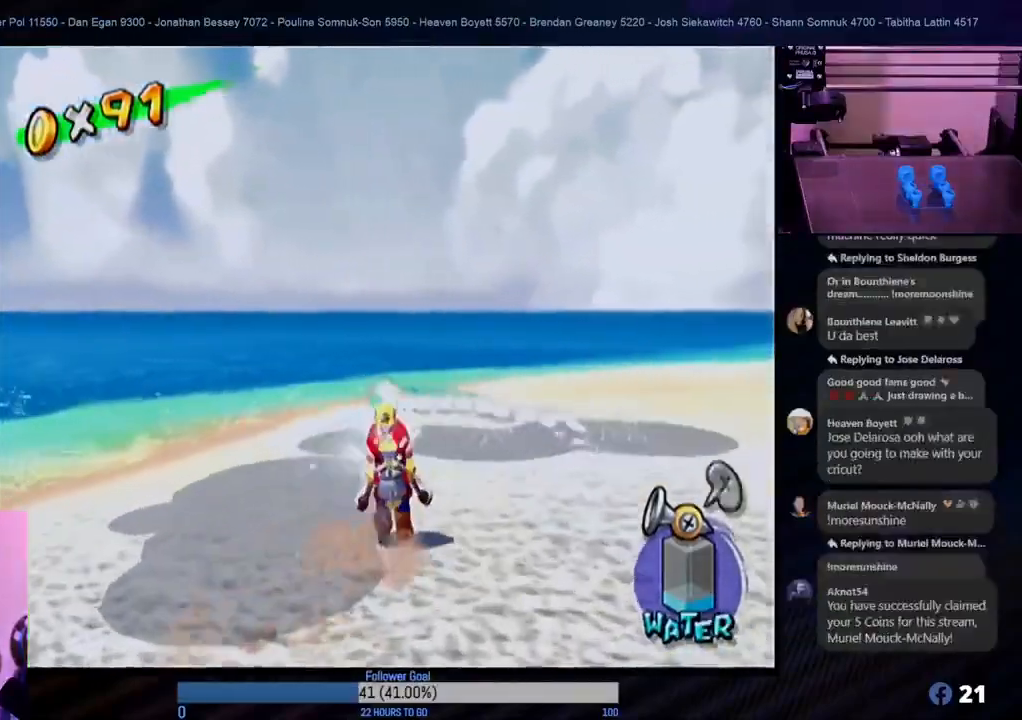
{"buttons": [], "left_stick": "up", "right_stick": "center", "events": [[50, "left_stick", "up"], [250, "left_stick", "up-right"], [450, "left_stick", "up"]]}
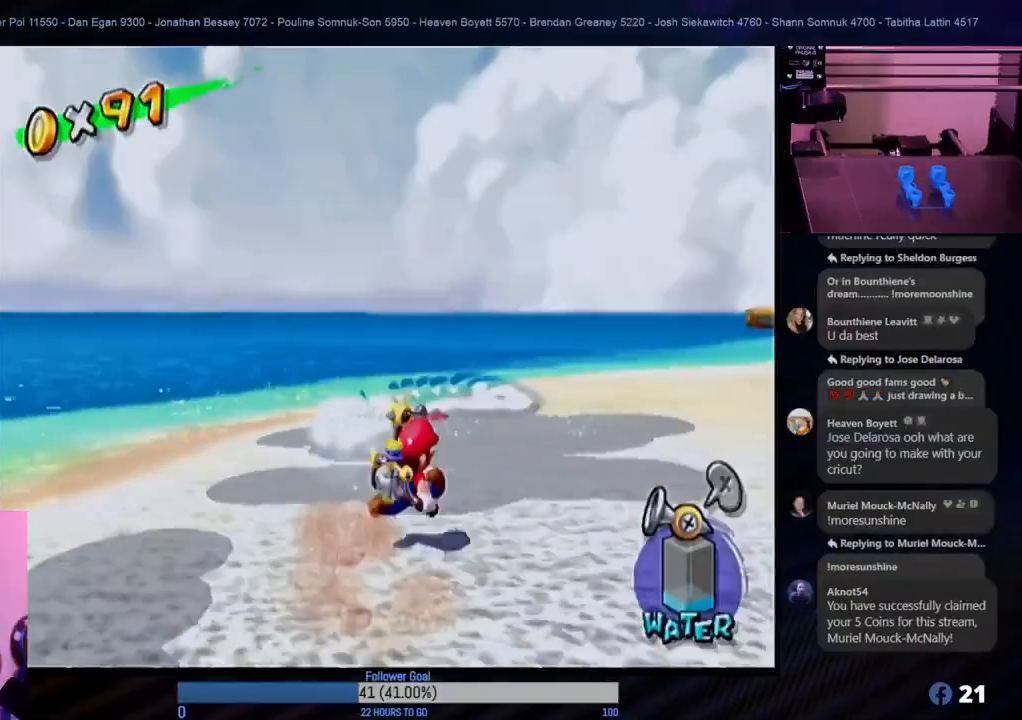
{"buttons": [], "left_stick": "up-right", "right_stick": "center", "events": [[67, "left_stick", "up-right"]]}
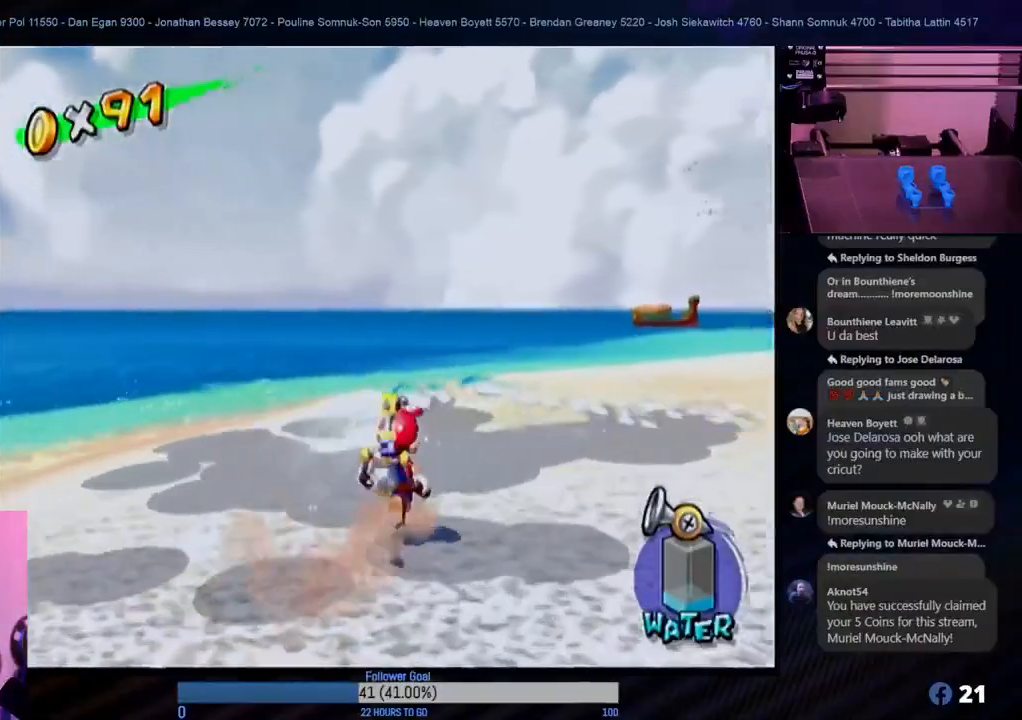
{"buttons": [], "left_stick": "center", "right_stick": "center", "events": [[100, "left_stick", "center"]]}
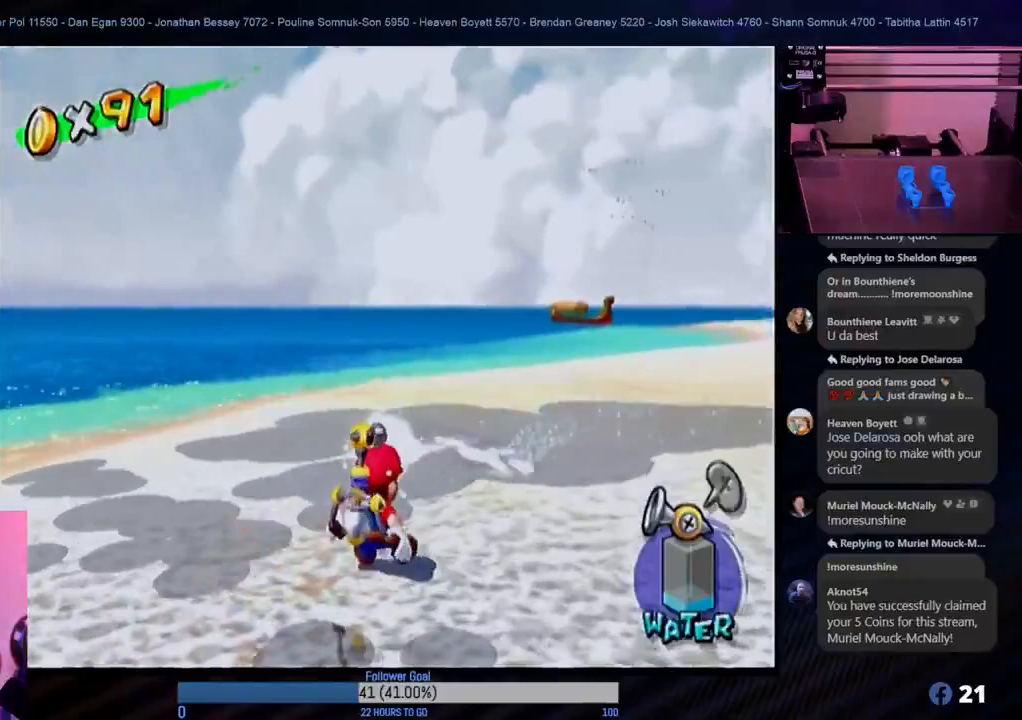
{"buttons": [], "left_stick": "center", "right_stick": "center", "events": []}
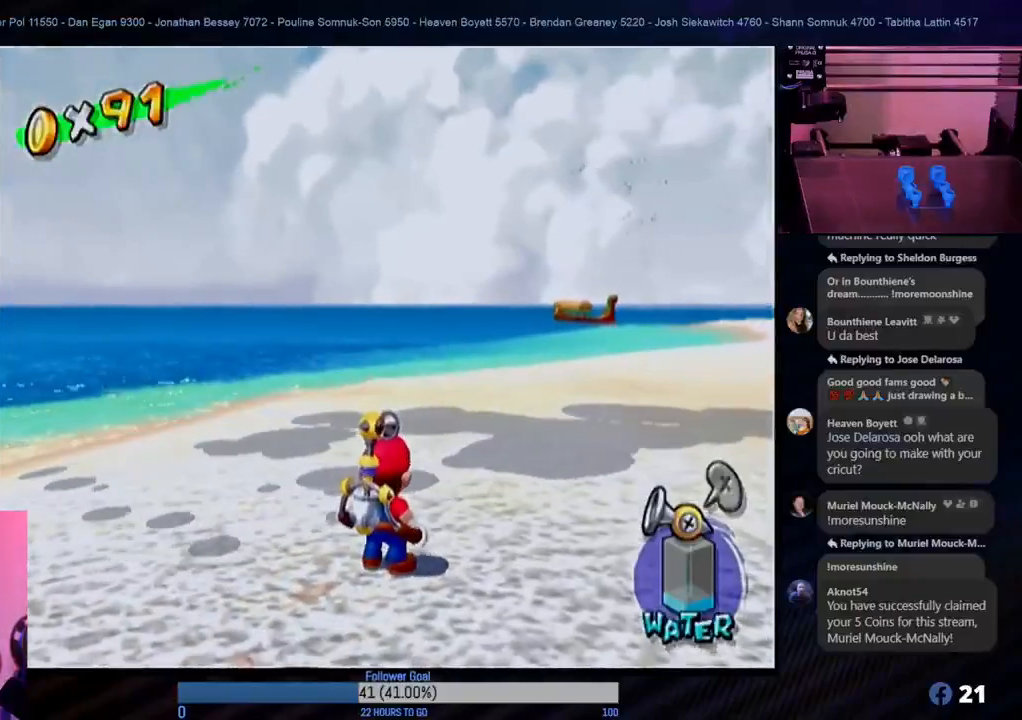
{"buttons": [], "left_stick": "center", "right_stick": "center", "events": []}
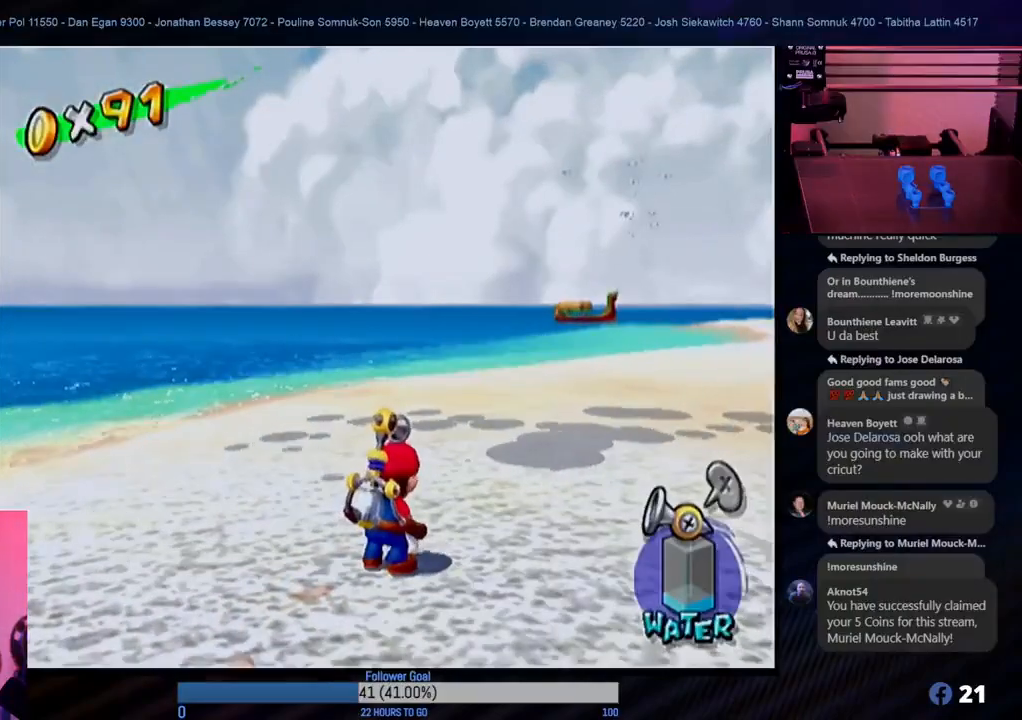
{"buttons": [], "left_stick": "center", "right_stick": "center", "events": []}
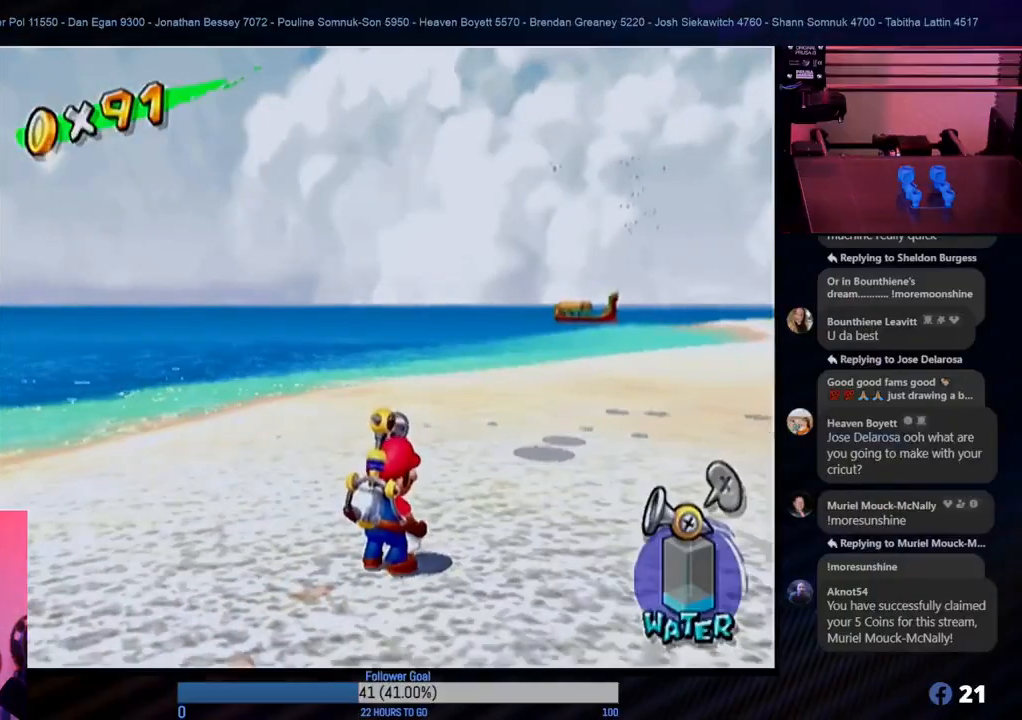
{"buttons": [], "left_stick": "center", "right_stick": "center", "events": []}
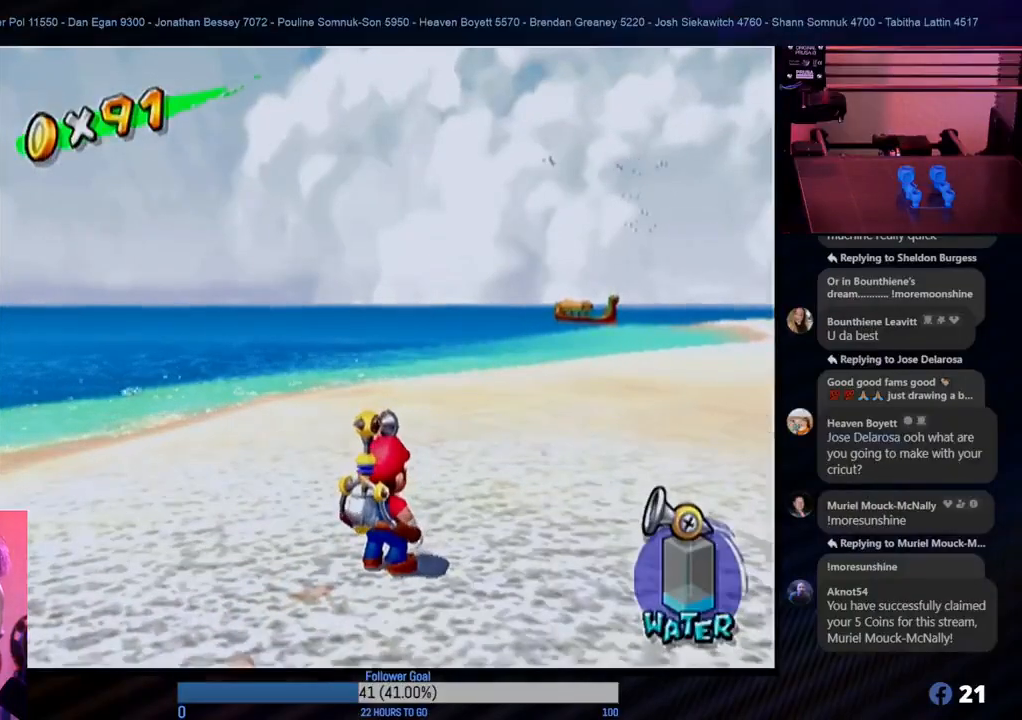
{"buttons": [], "left_stick": "center", "right_stick": "center", "events": []}
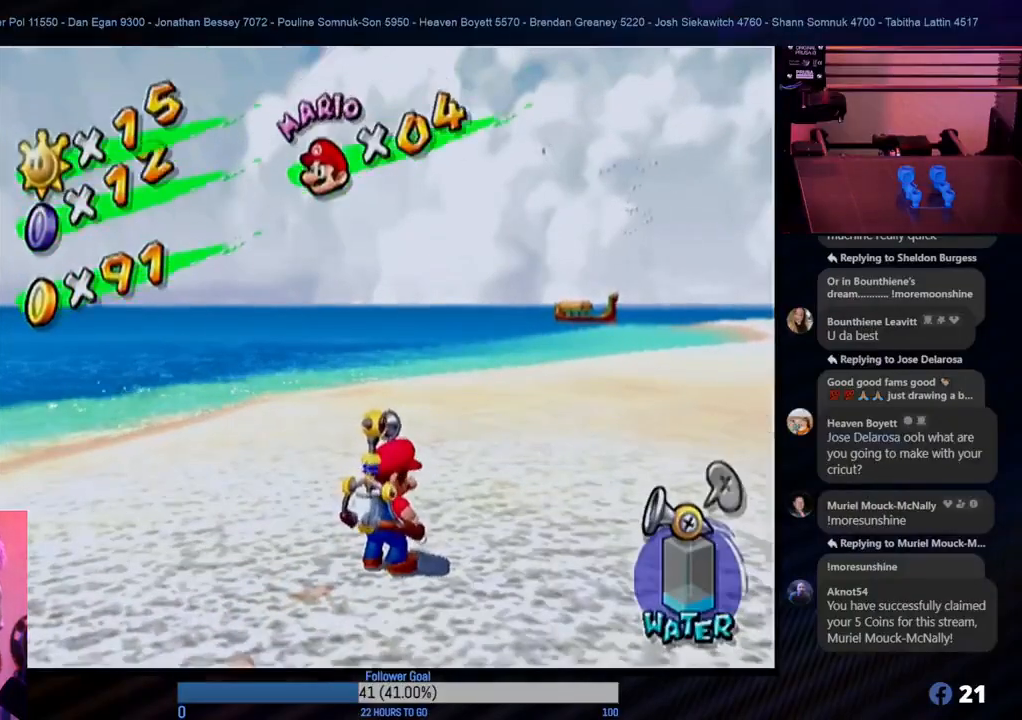
{"buttons": [], "left_stick": "up-right", "right_stick": "center", "events": [[283, "left_stick", "up-right"]]}
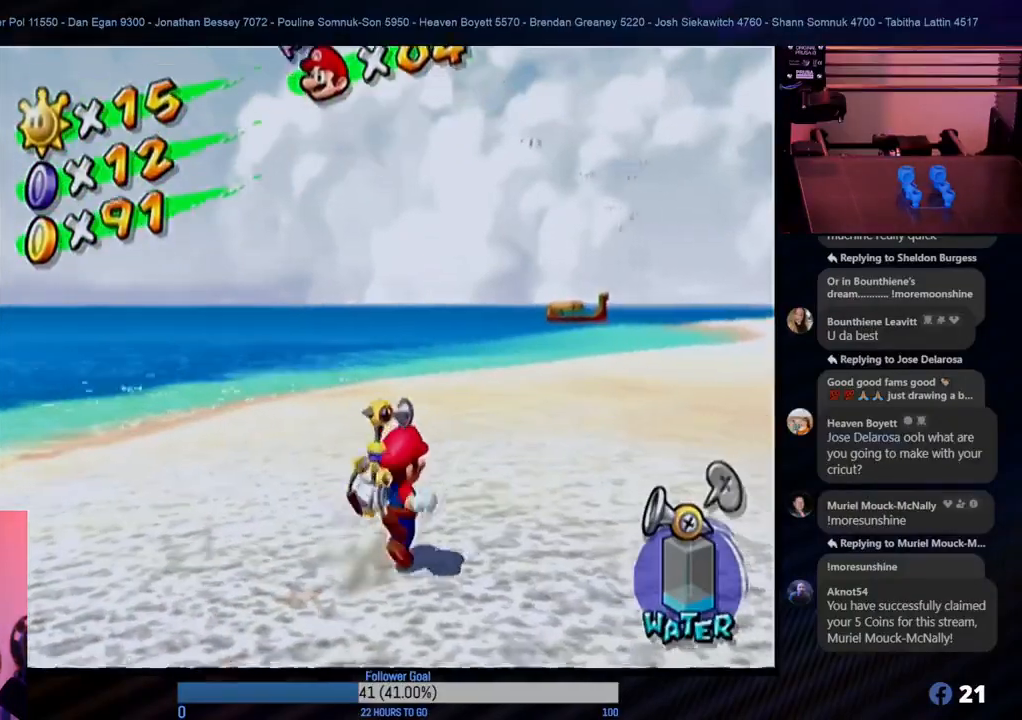
{"buttons": [], "left_stick": "up", "right_stick": "center", "events": [[483, "left_stick", "up"]]}
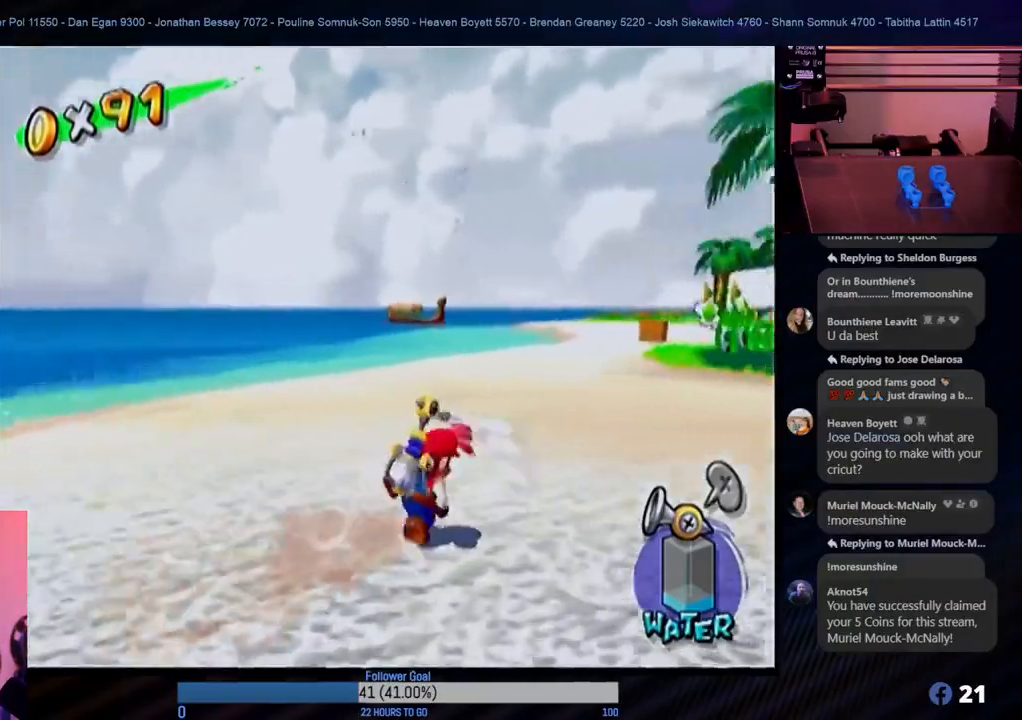
{"buttons": [], "left_stick": "up-right", "right_stick": "center", "events": [[367, "left_stick", "up-right"]]}
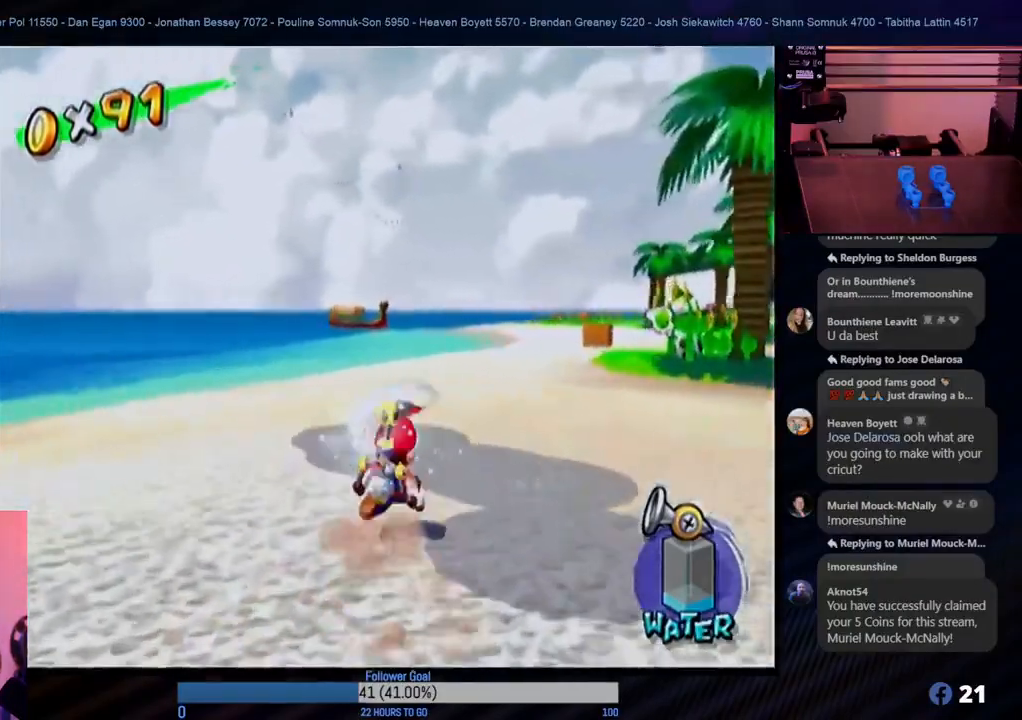
{"buttons": [], "left_stick": "up-right", "right_stick": "center", "events": [[33, "left_stick", "up-left"], [183, "left_stick", "up-right"], [333, "left_stick", "up-left"], [483, "left_stick", "up-right"]]}
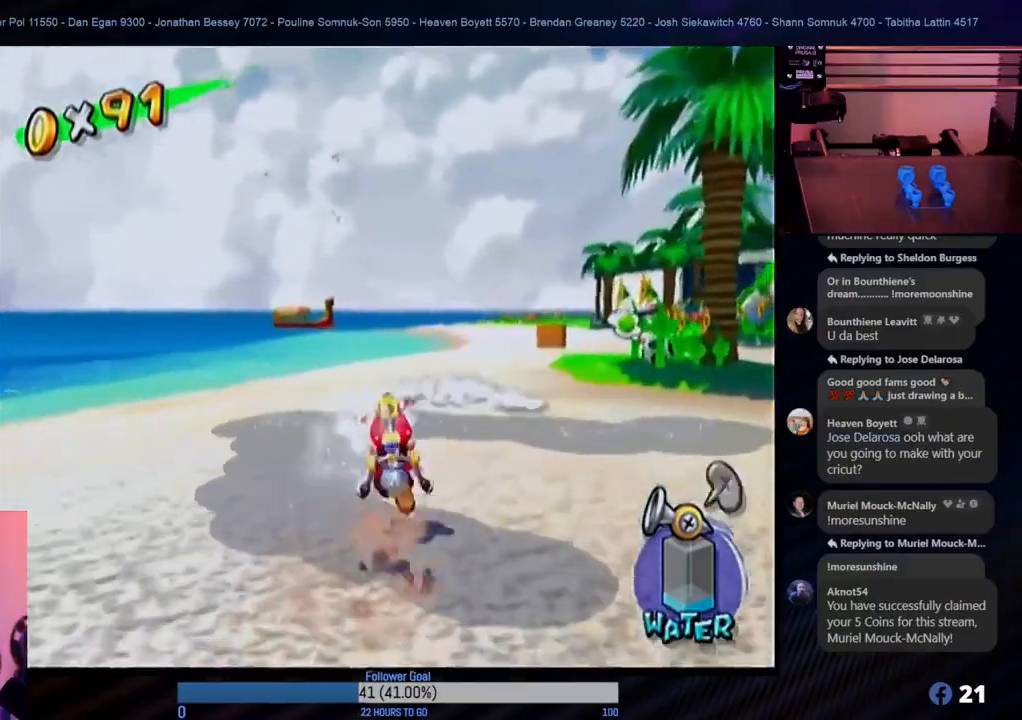
{"buttons": [], "left_stick": "up-left", "right_stick": "center", "events": [[150, "left_stick", "up-left"], [317, "left_stick", "up-right"], [450, "left_stick", "up-left"]]}
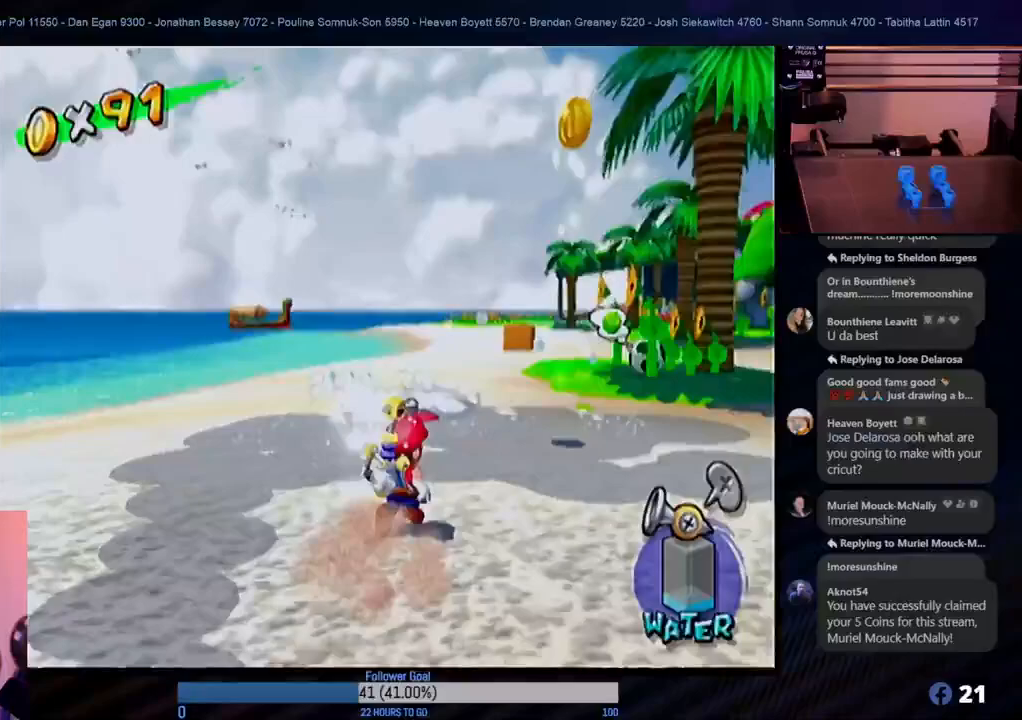
{"buttons": [], "left_stick": "right", "right_stick": "center", "events": [[83, "left_stick", "up-right"], [300, "left_stick", "up"], [483, "left_stick", "right"]]}
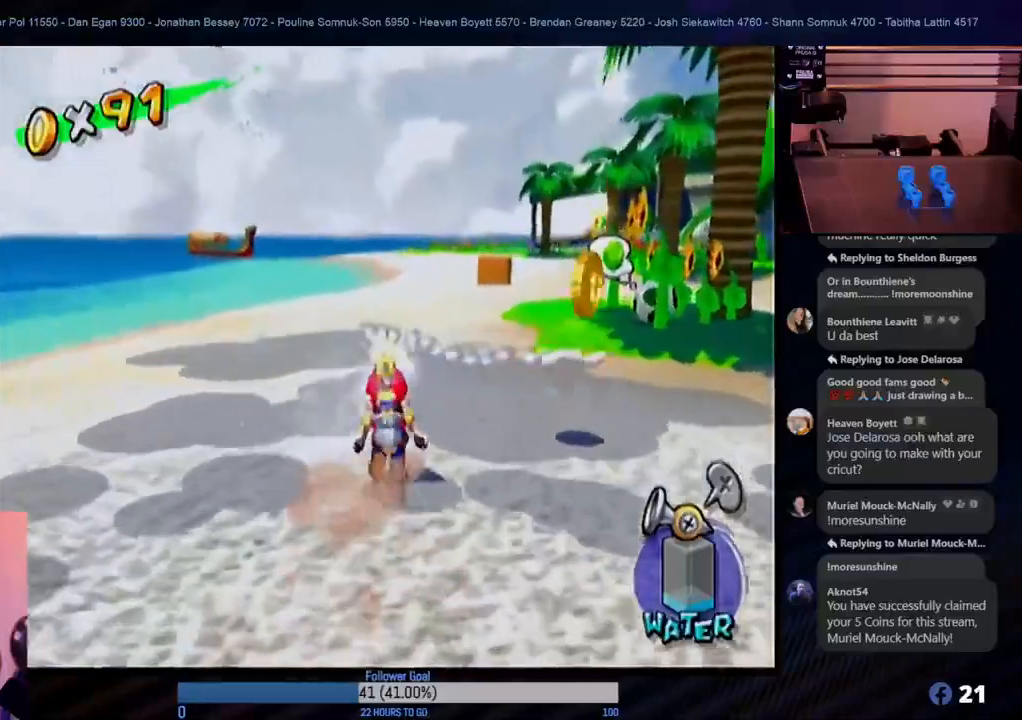
{"buttons": [], "left_stick": "center", "right_stick": "center", "events": [[317, "left_stick", "center"]]}
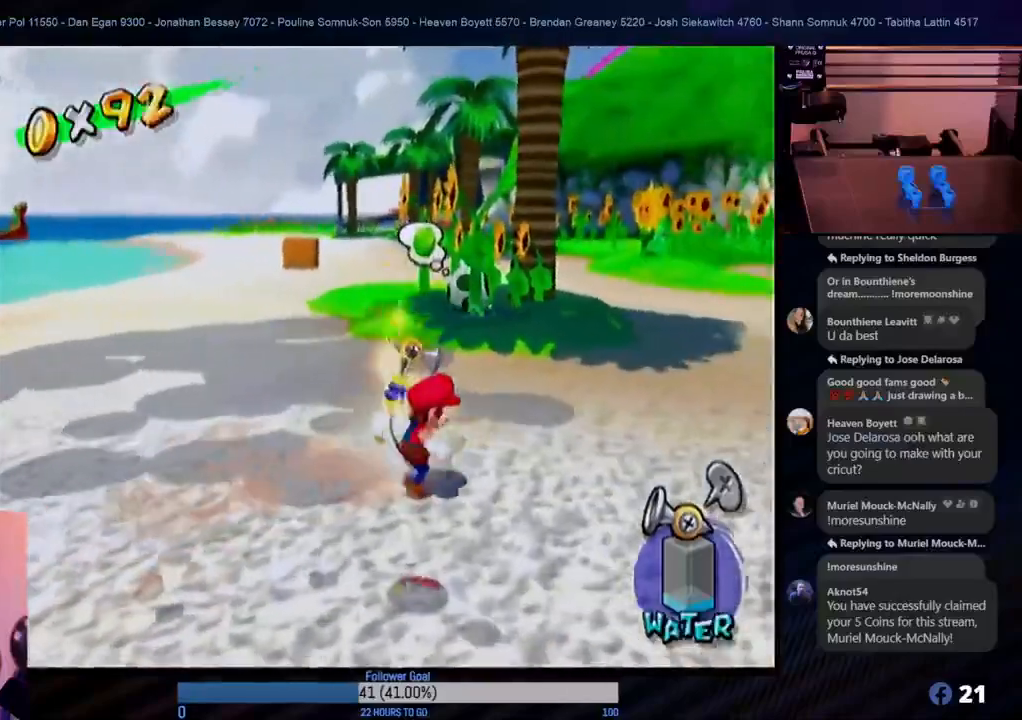
{"buttons": [], "left_stick": "up-right", "right_stick": "center", "events": [[250, "left_stick", "down-right"], [483, "left_stick", "up-right"]]}
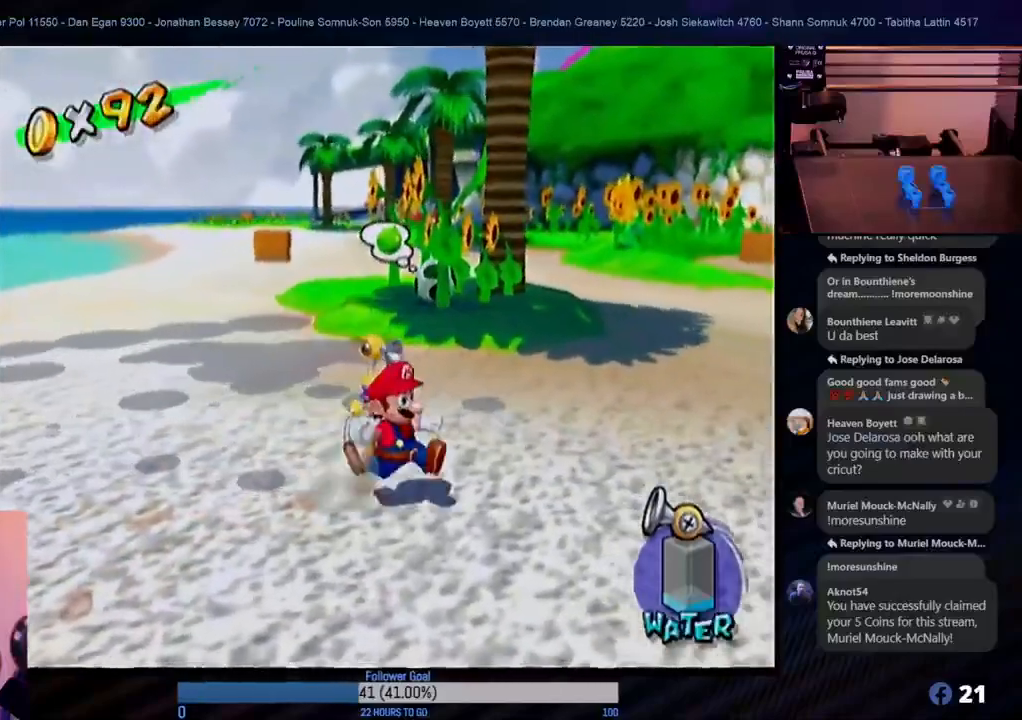
{"buttons": [], "left_stick": "up-right", "right_stick": "center", "events": [[183, "left_stick", "up"], [333, "left_stick", "up-right"]]}
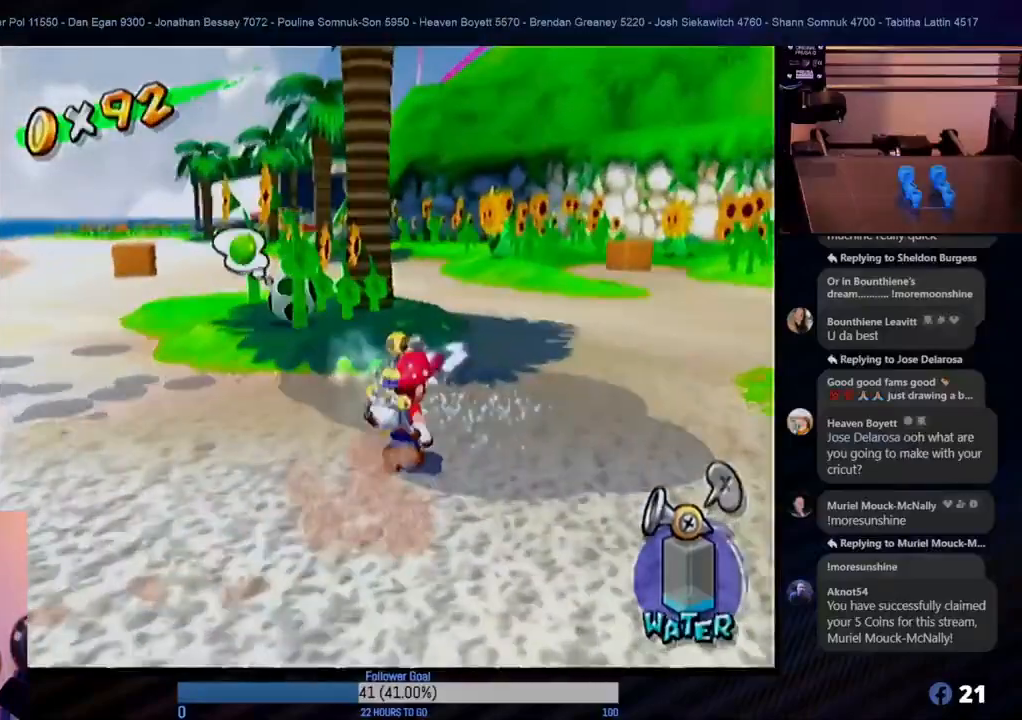
{"buttons": [], "left_stick": "up-right", "right_stick": "center", "events": [[83, "left_stick", "up"], [200, "left_stick", "up-right"], [317, "left_stick", "up"], [483, "left_stick", "up-right"]]}
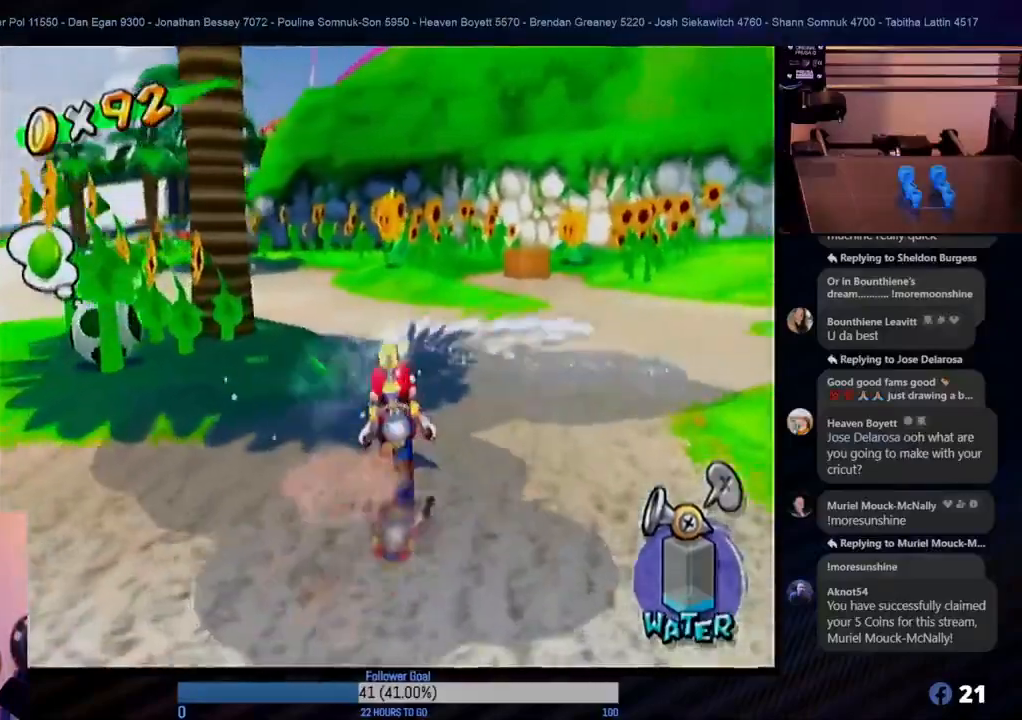
{"buttons": [], "left_stick": "up", "right_stick": "center", "events": [[150, "left_stick", "up"], [383, "left_stick", "up-right"], [483, "left_stick", "up"]]}
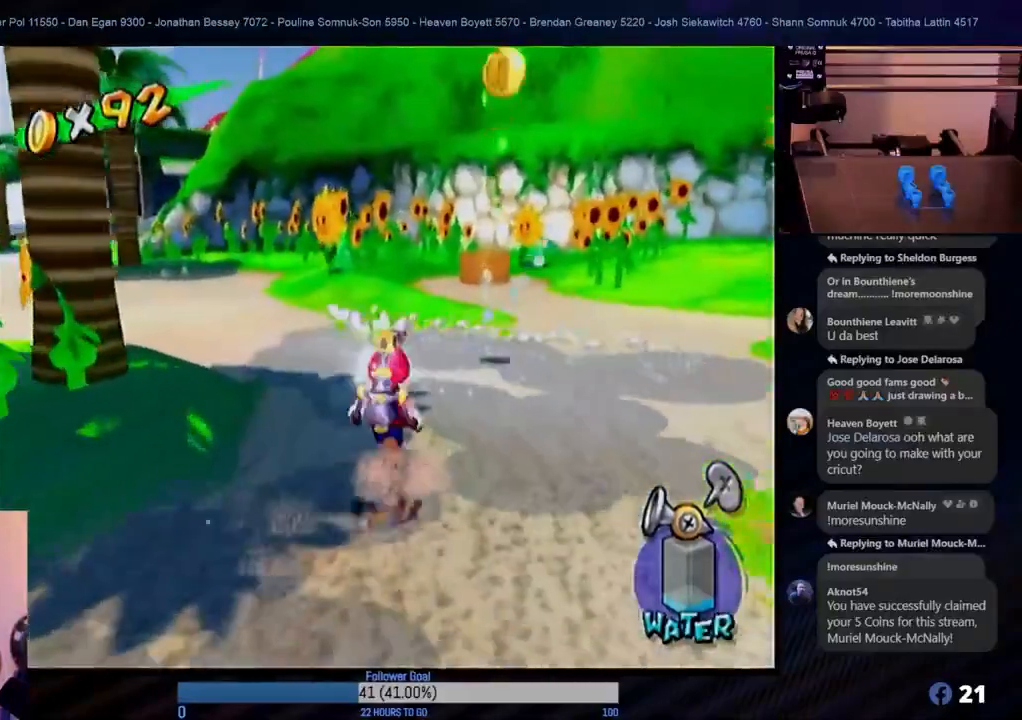
{"buttons": [], "left_stick": "center", "right_stick": "center", "events": [[17, "left_stick", "up-left"], [117, "left_stick", "up-right"], [333, "left_stick", "up"], [467, "left_stick", "center"]]}
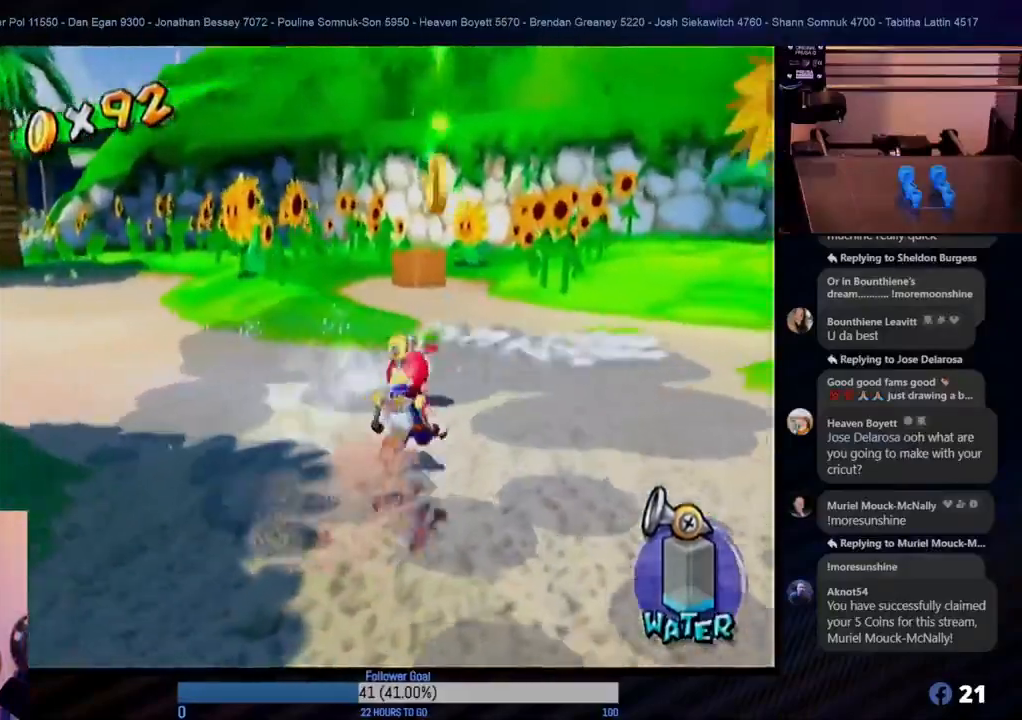
{"buttons": [], "left_stick": "up", "right_stick": "center", "events": [[200, "left_stick", "up"]]}
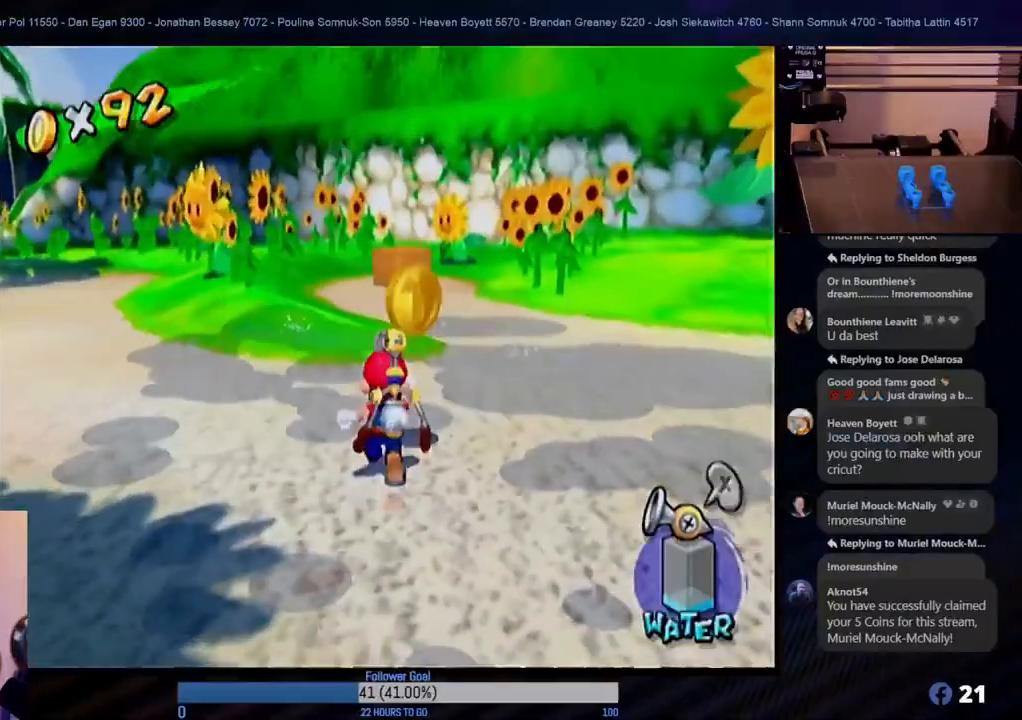
{"buttons": [], "left_stick": "left", "right_stick": "center", "events": [[150, "left_stick", "center"], [333, "left_stick", "left"]]}
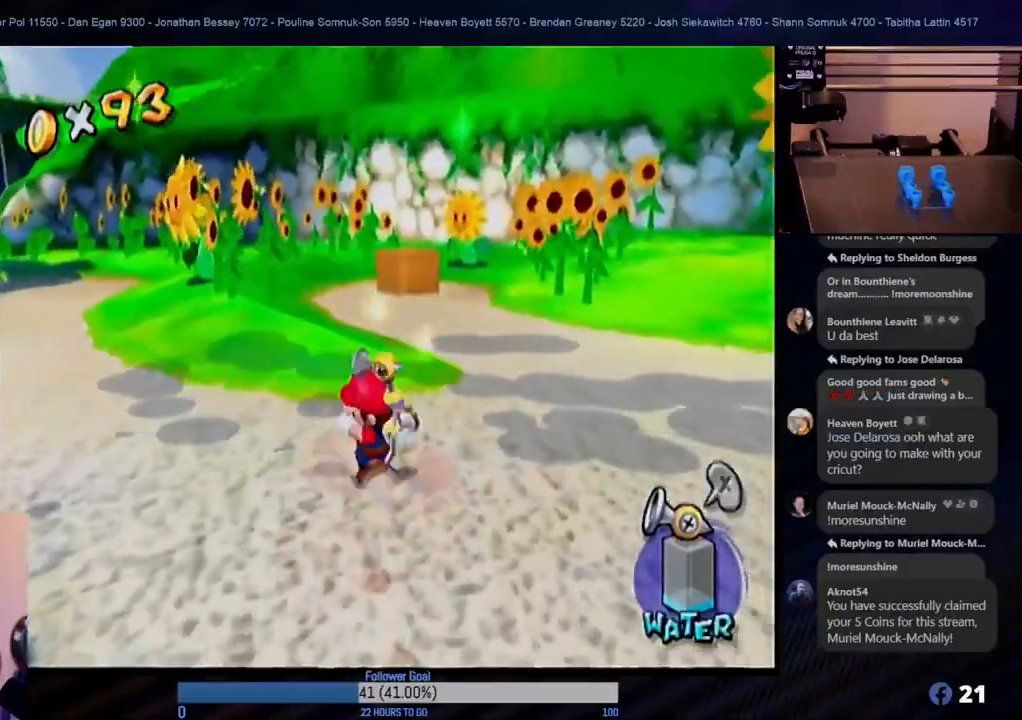
{"buttons": [], "left_stick": "up-left", "right_stick": "center", "events": [[100, "left_stick", "up-left"], [333, "left_stick", "up"], [450, "left_stick", "up-left"]]}
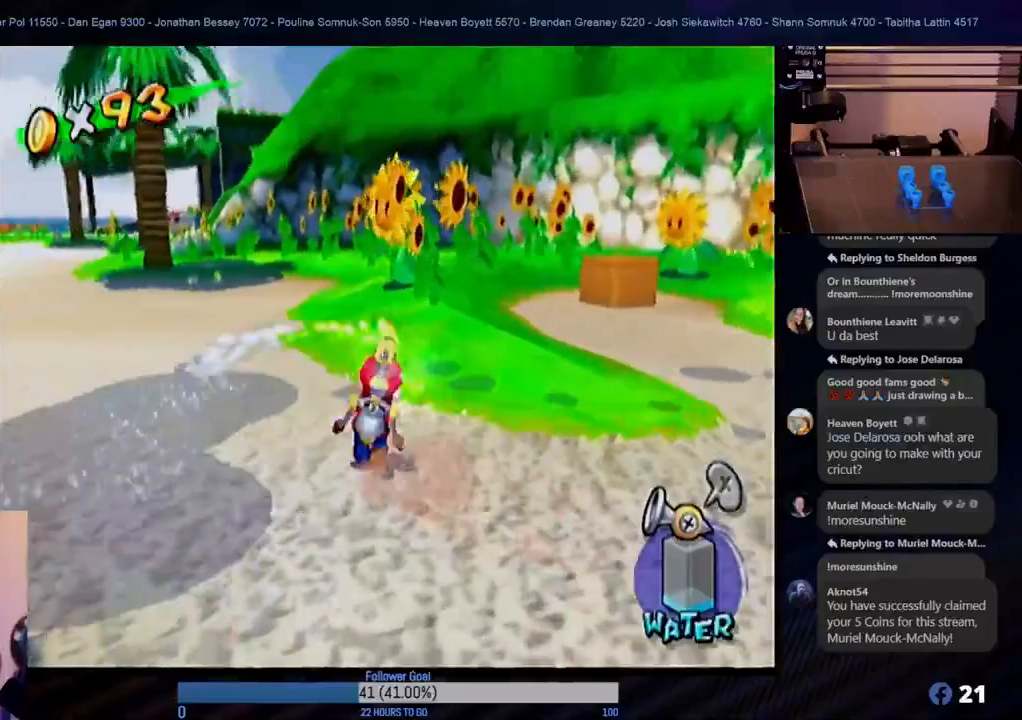
{"buttons": [], "left_stick": "up-left", "right_stick": "center", "events": []}
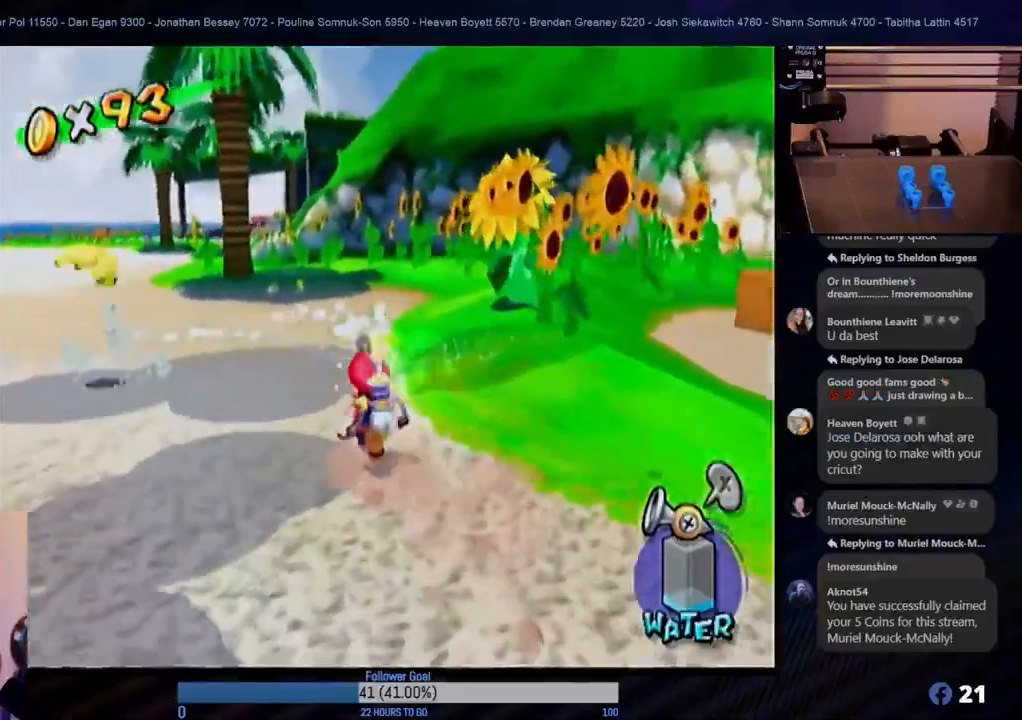
{"buttons": [], "left_stick": "up-left", "right_stick": "center", "events": [[133, "left_stick", "left"], [283, "left_stick", "up-left"]]}
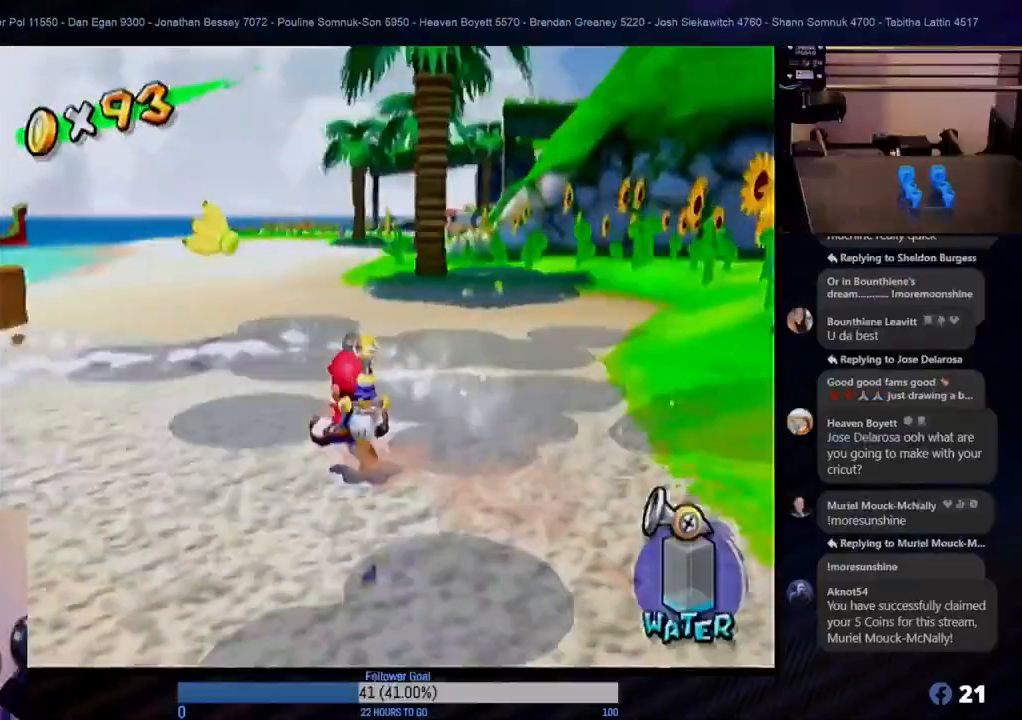
{"buttons": [], "left_stick": "up-left", "right_stick": "center", "events": [[150, "left_stick", "up"], [433, "left_stick", "up-left"]]}
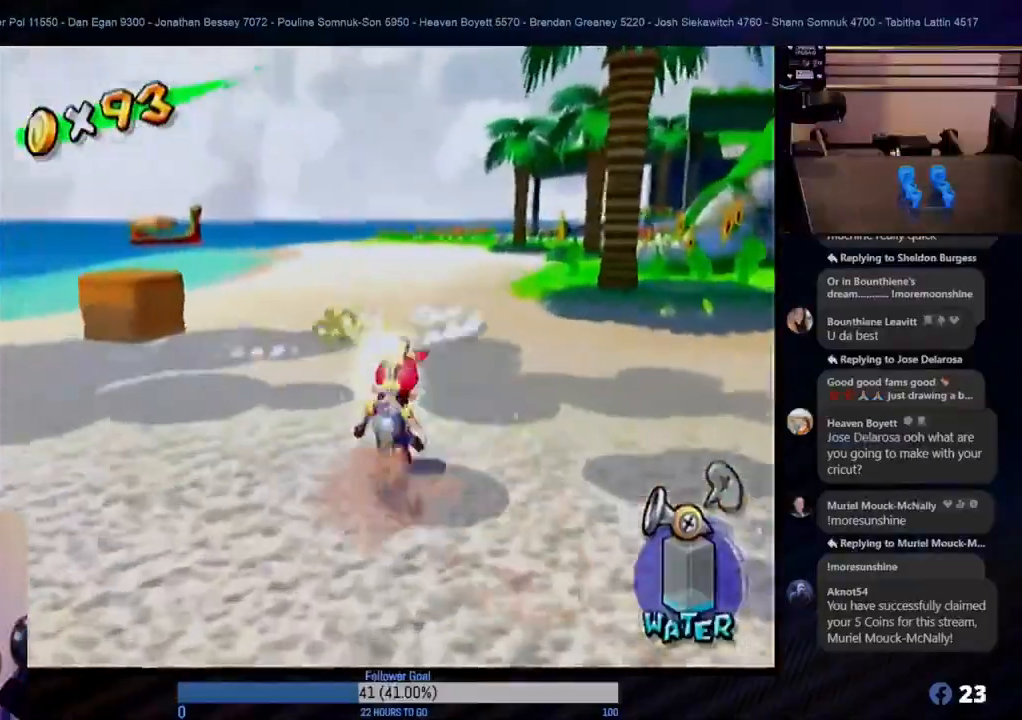
{"buttons": [], "left_stick": "up", "right_stick": "center", "events": [[83, "left_stick", "up-right"], [267, "left_stick", "up-left"], [383, "left_stick", "up"]]}